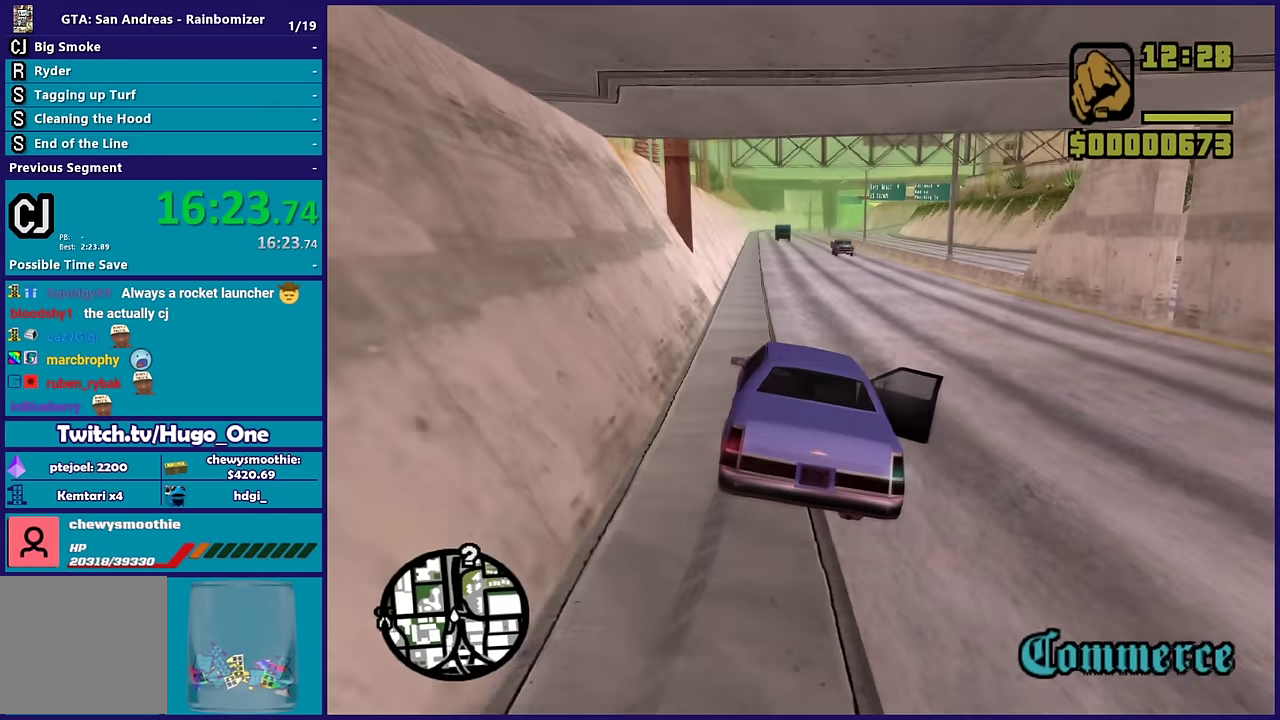
Gameplay with a controller (Xbox layout); each line is a JSON object with the inputs held at the frame after it. "events" lists button and stick changes between this image and that frame as [ms after this image, input, new state], when the widget could be followed in between.
{"buttons": ["R2"], "left_stick": "up-left", "right_stick": "down-left"}
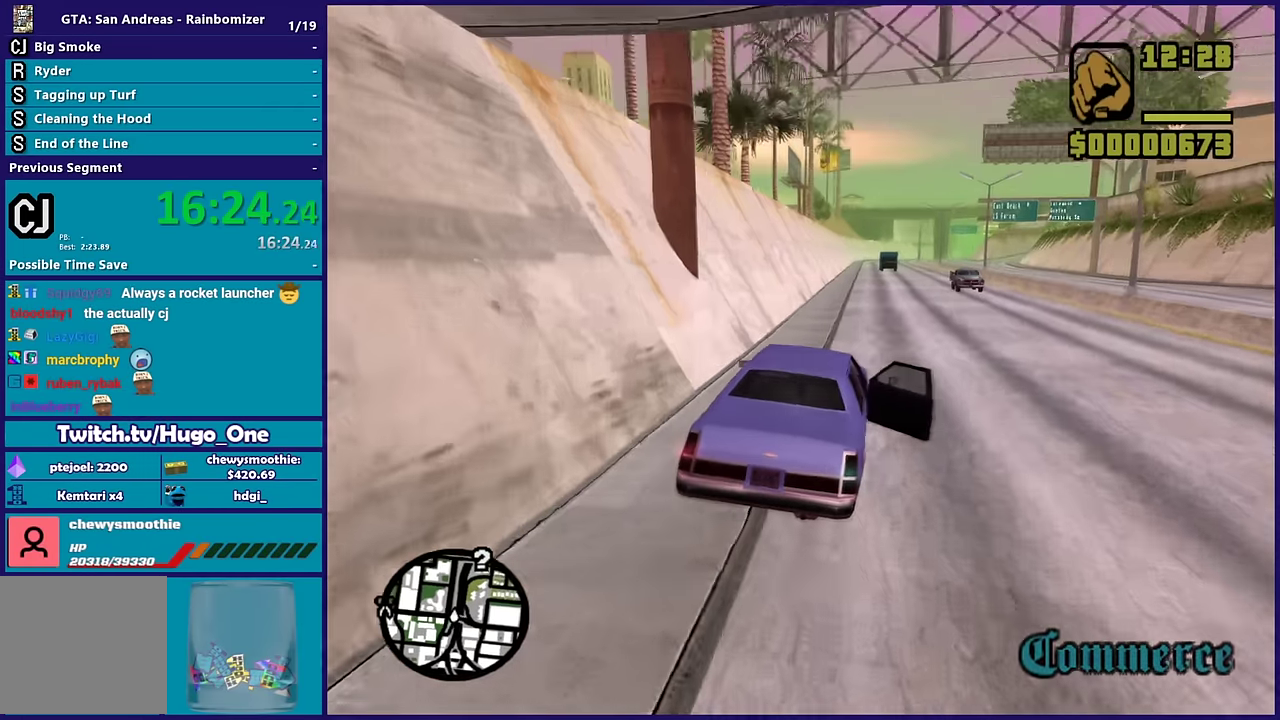
{"buttons": ["R2"], "left_stick": "up-left", "right_stick": "down-left", "events": [[83, "right_stick", "center"], [133, "left_stick", "right"], [216, "right_stick", "down-left"], [300, "left_stick", "center"], [466, "left_stick", "up-left"]]}
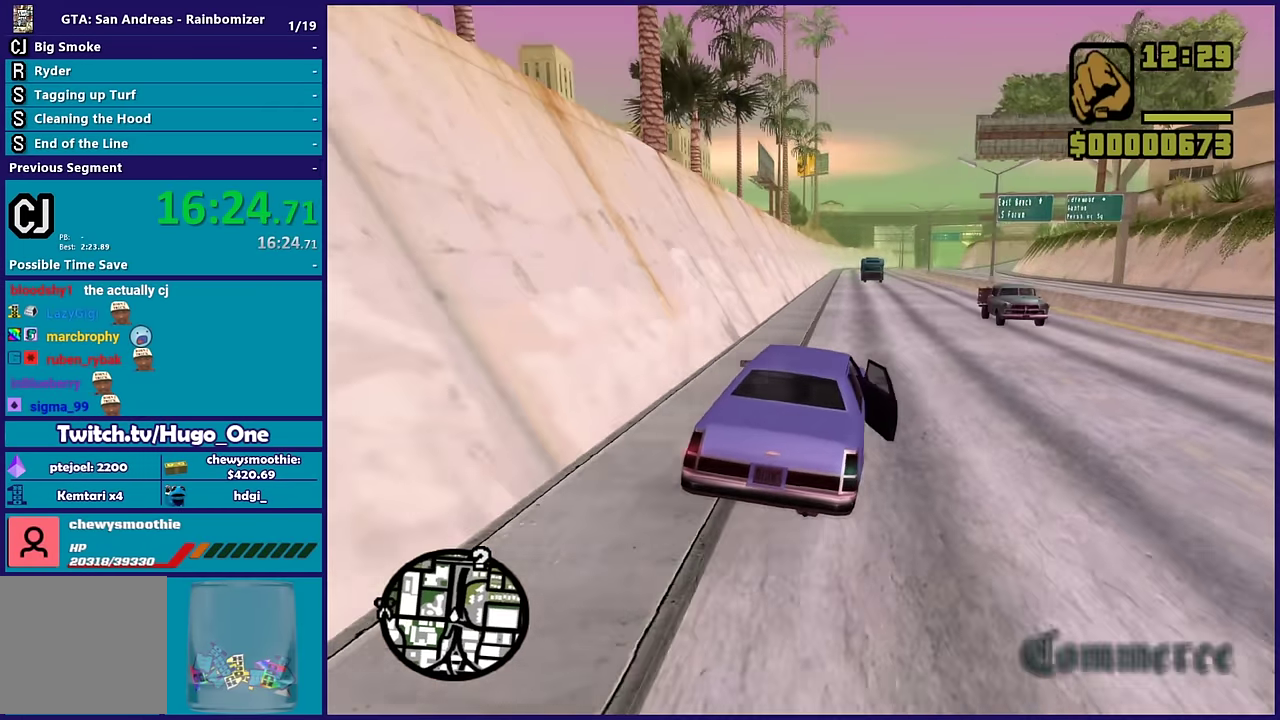
{"buttons": ["R2"], "left_stick": "right", "right_stick": "down-left", "events": [[116, "left_stick", "center"], [283, "left_stick", "left"], [450, "left_stick", "right"]]}
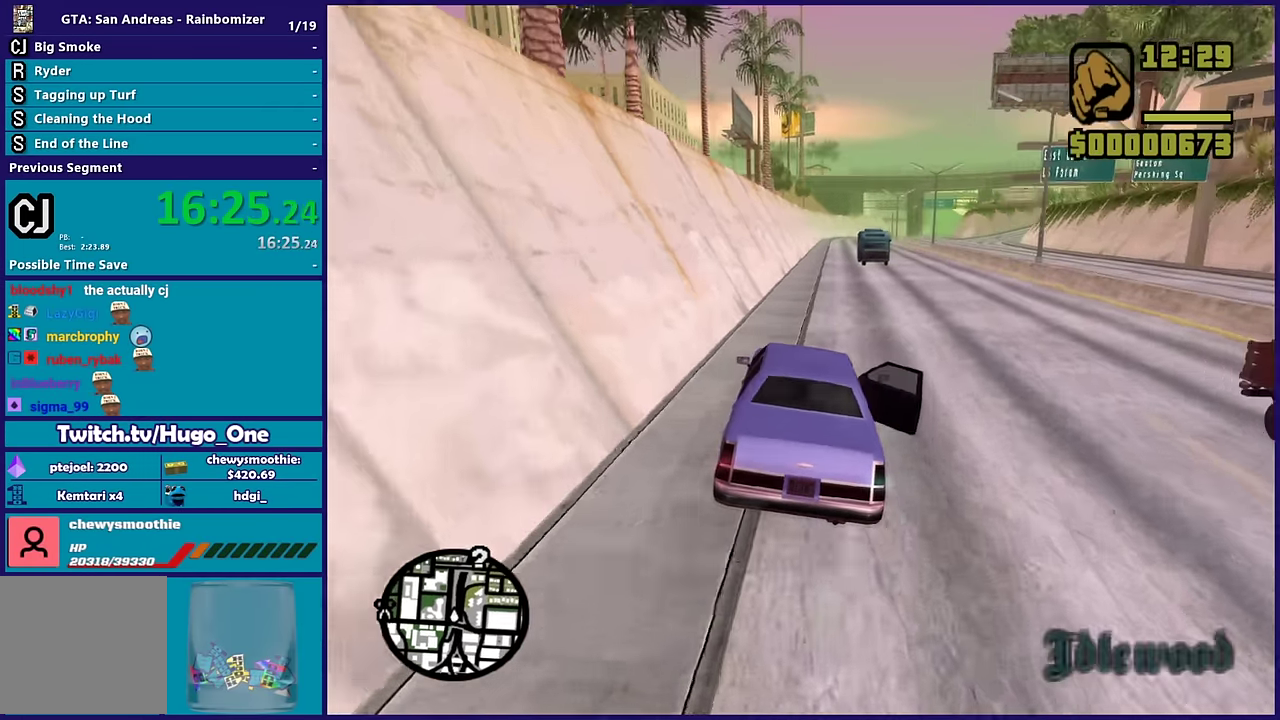
{"buttons": ["R2"], "left_stick": "center", "right_stick": "center", "events": [[83, "left_stick", "left"], [116, "right_stick", "center"], [183, "left_stick", "right"], [233, "right_stick", "down-left"], [333, "left_stick", "center"], [383, "right_stick", "center"]]}
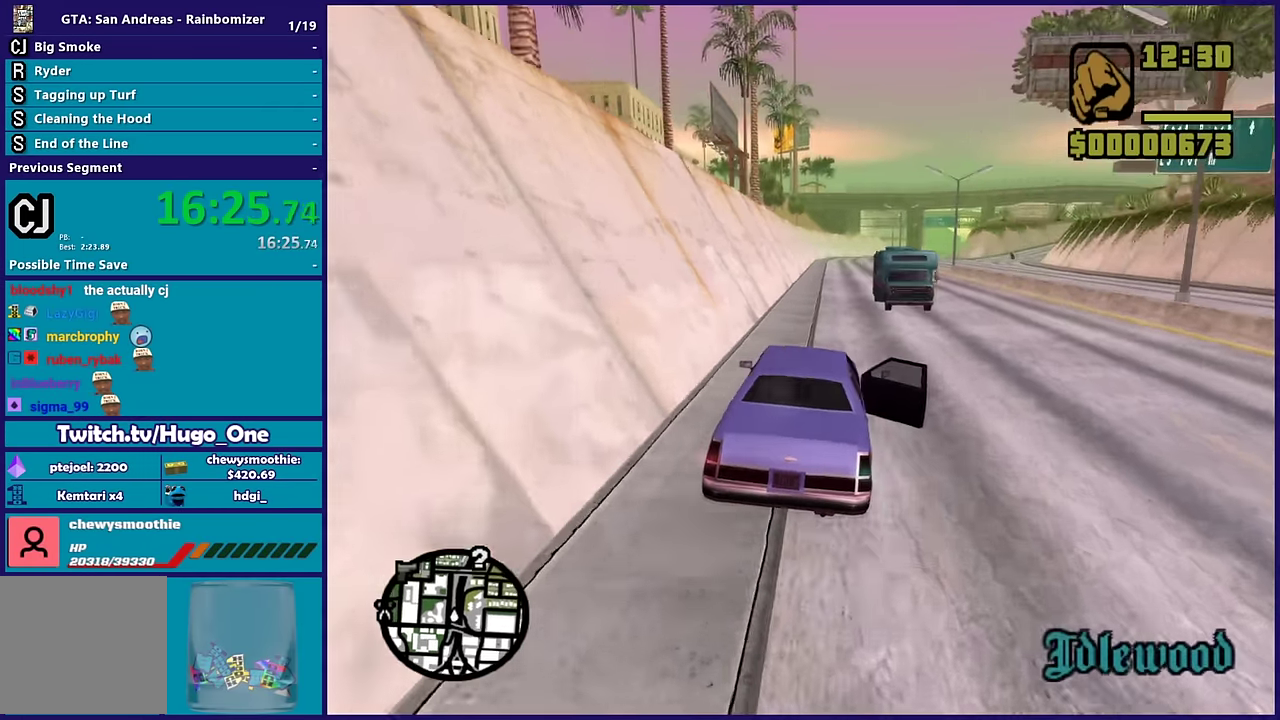
{"buttons": ["R2"], "left_stick": "center", "right_stick": "down-left", "events": [[50, "right_stick", "down-left"], [300, "left_stick", "right"], [300, "right_stick", "up"], [450, "left_stick", "center"], [450, "right_stick", "down-left"]]}
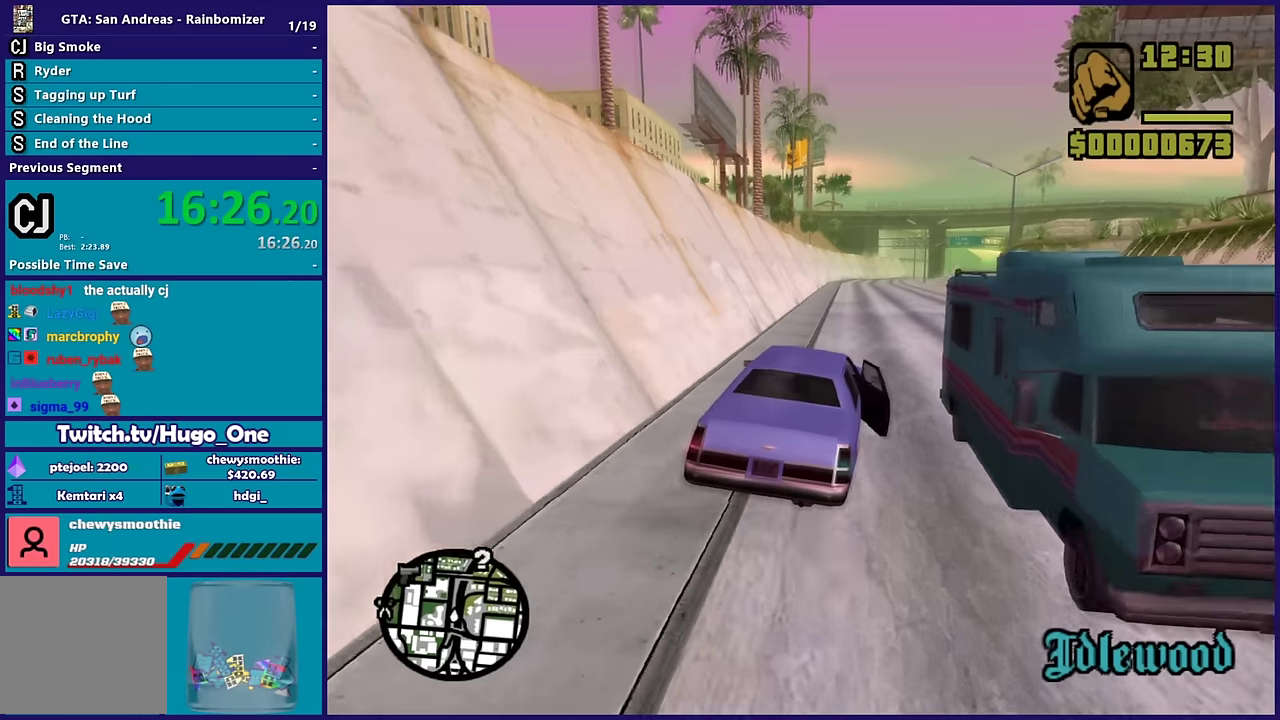
{"buttons": ["R2"], "left_stick": "up-left", "right_stick": "up-right", "events": [[50, "right_stick", "center"], [100, "right_stick", "up"], [183, "right_stick", "down-left"], [200, "left_stick", "right"], [350, "left_stick", "center"], [383, "right_stick", "up-right"], [483, "left_stick", "up-left"]]}
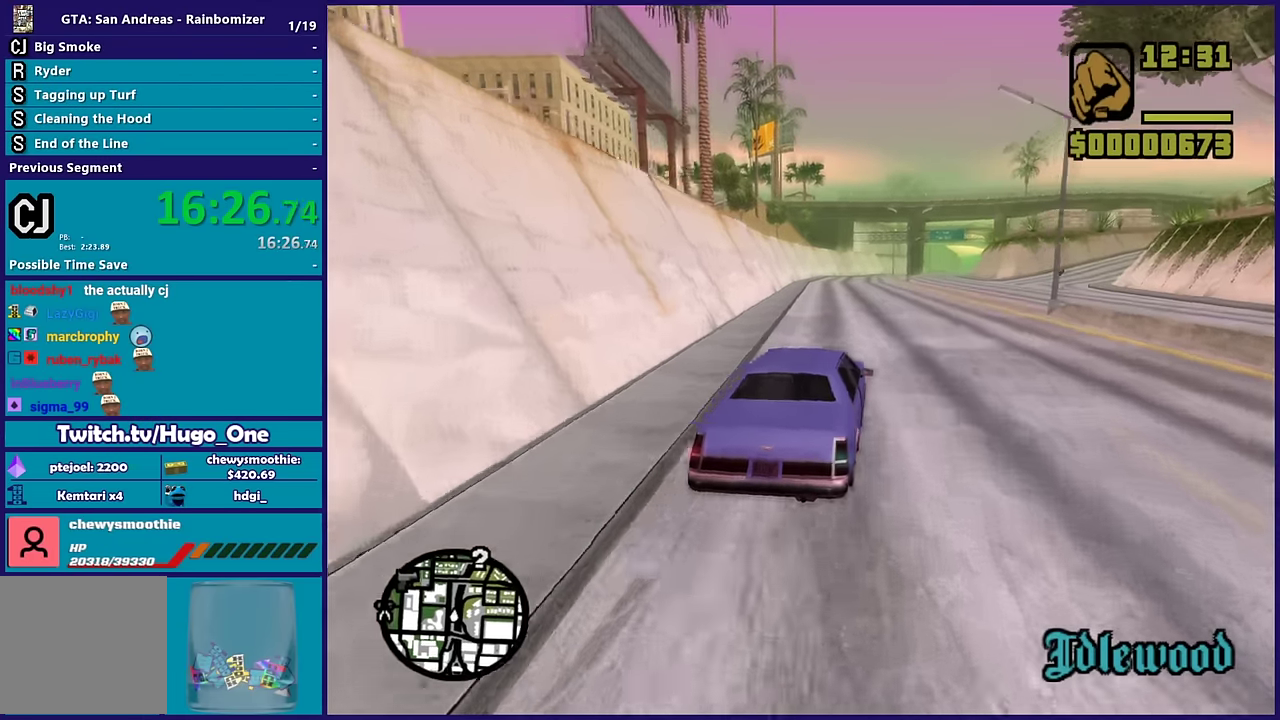
{"buttons": ["R2"], "left_stick": "right", "right_stick": "down-left", "events": [[66, "left_stick", "center"], [300, "left_stick", "right"], [383, "right_stick", "down-left"]]}
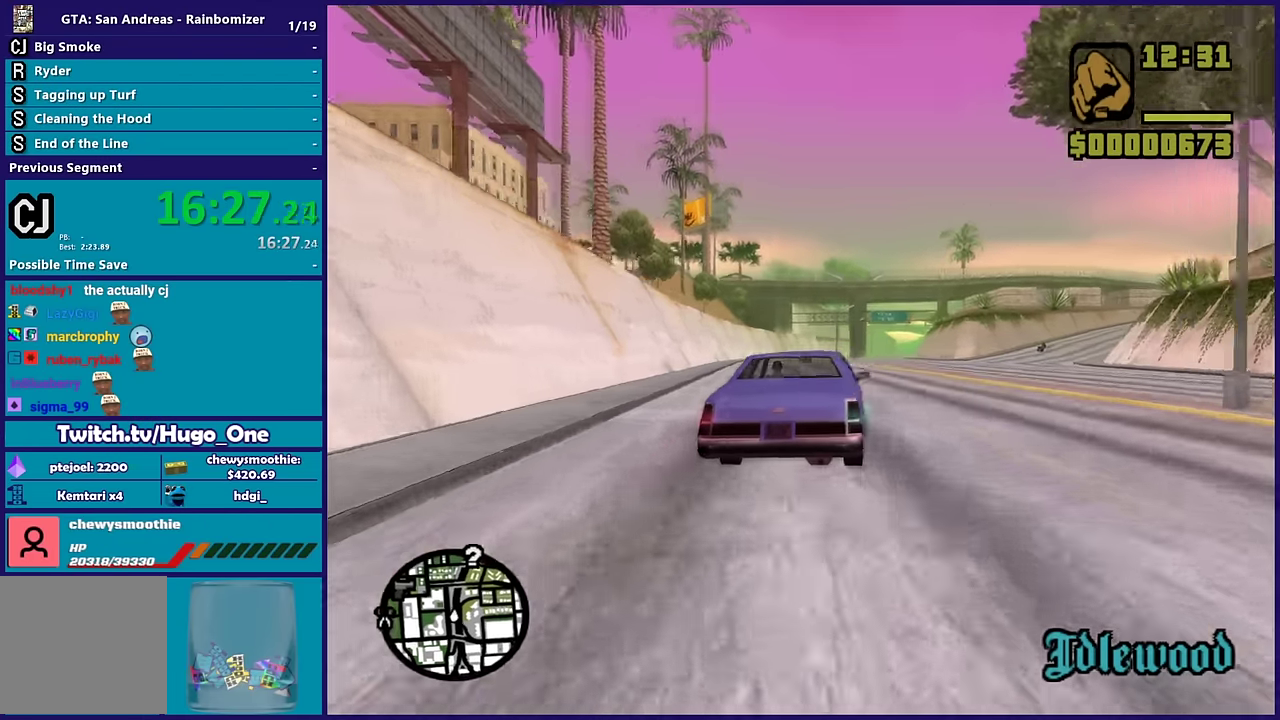
{"buttons": ["R2"], "left_stick": "center", "right_stick": "down-left", "events": [[100, "left_stick", "center"], [116, "right_stick", "up-right"], [400, "right_stick", "down-left"]]}
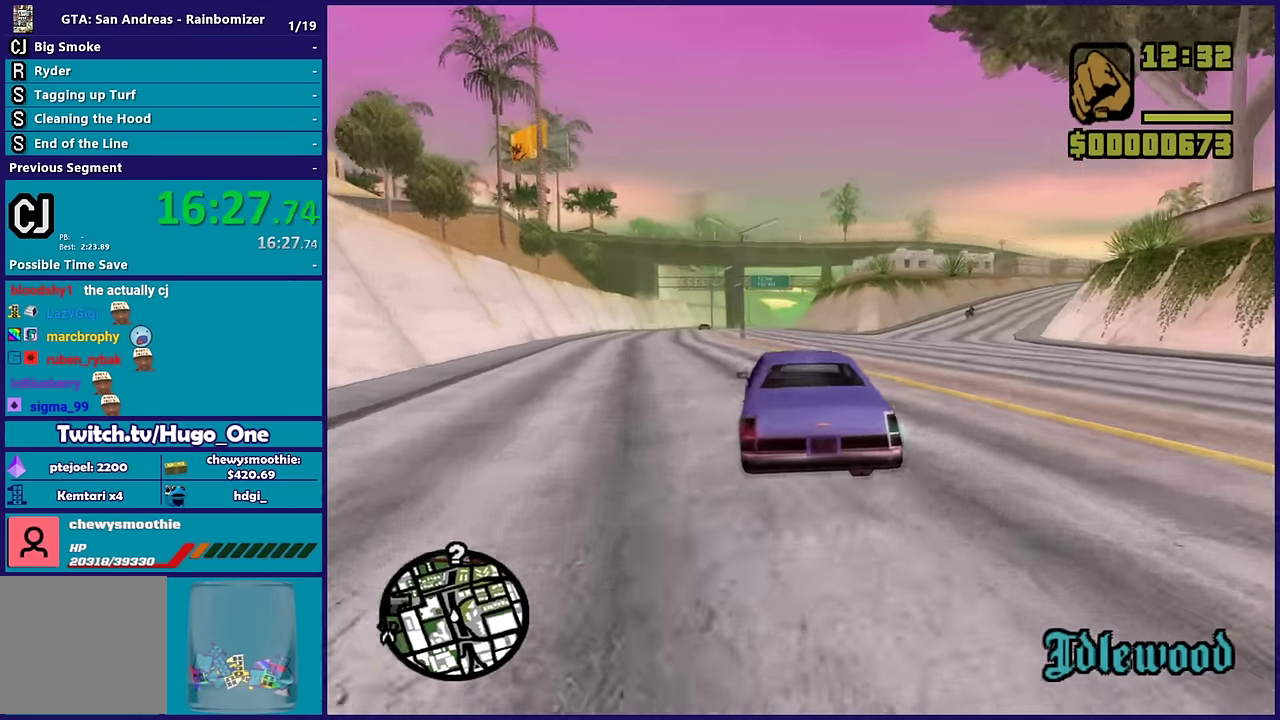
{"buttons": ["R2"], "left_stick": "center", "right_stick": "up-right", "events": [[166, "left_stick", "right"], [166, "right_stick", "up"], [216, "right_stick", "up-right"], [366, "left_stick", "center"]]}
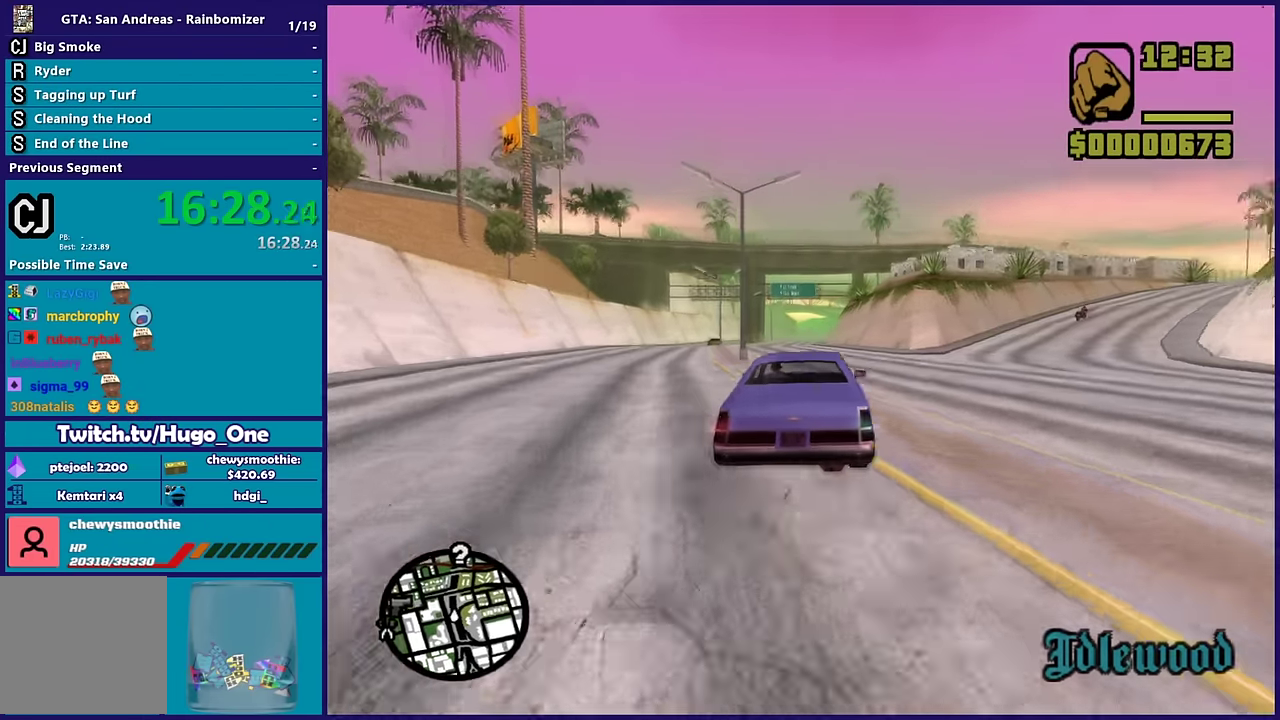
{"buttons": ["R2"], "left_stick": "center", "right_stick": "down-left", "events": [[33, "right_stick", "down-left"]]}
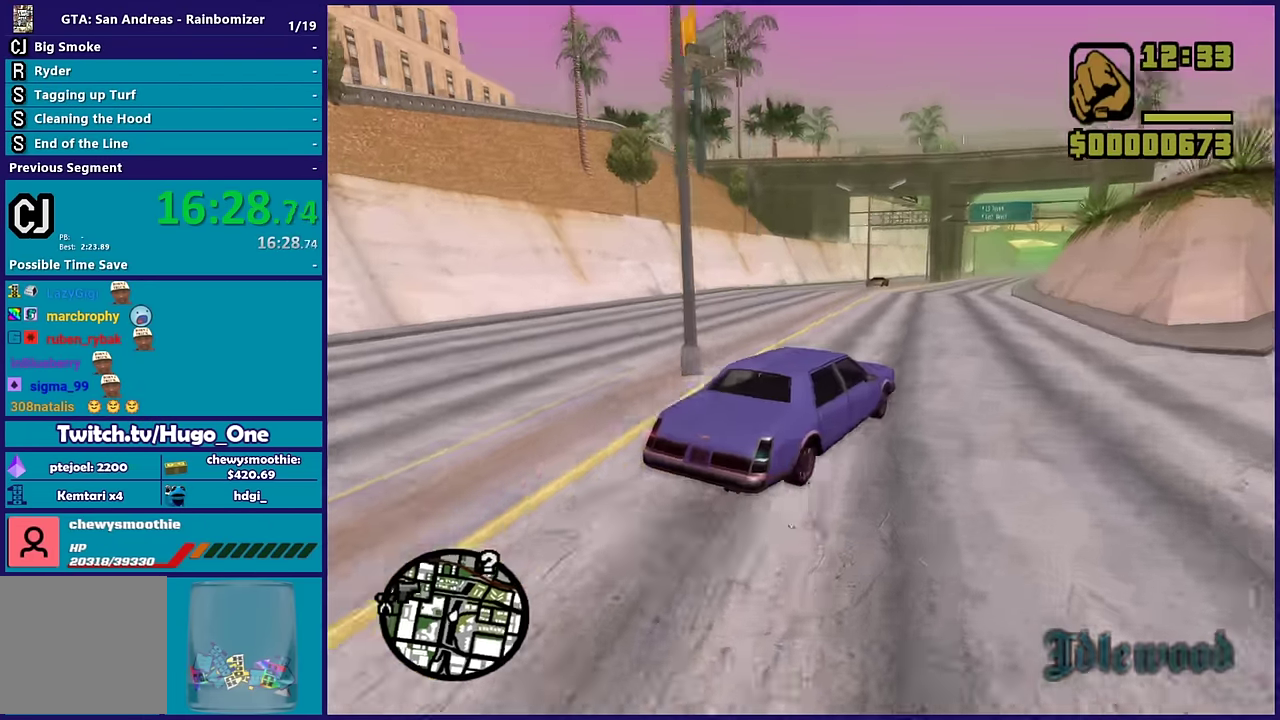
{"buttons": ["R2"], "left_stick": "center", "right_stick": "left", "events": [[50, "right_stick", "left"]]}
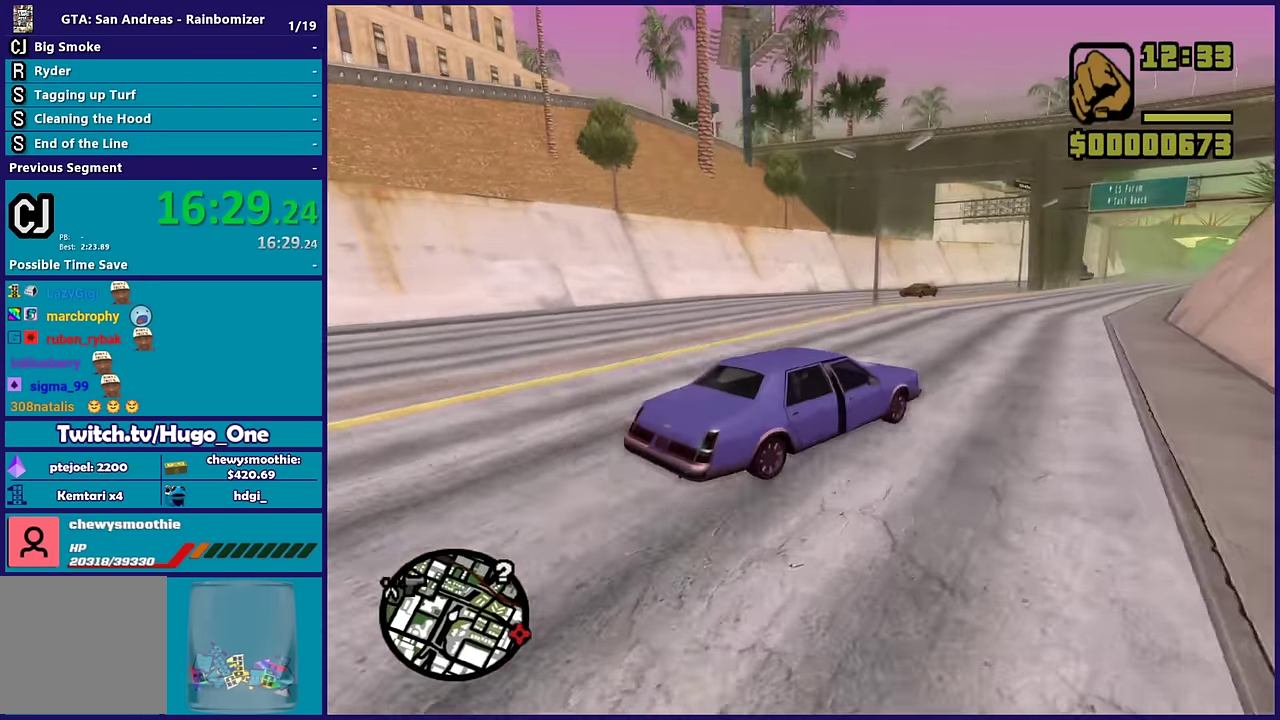
{"buttons": ["R2"], "left_stick": "center", "right_stick": "right", "events": [[233, "left_stick", "left"], [366, "right_stick", "right"], [450, "left_stick", "center"]]}
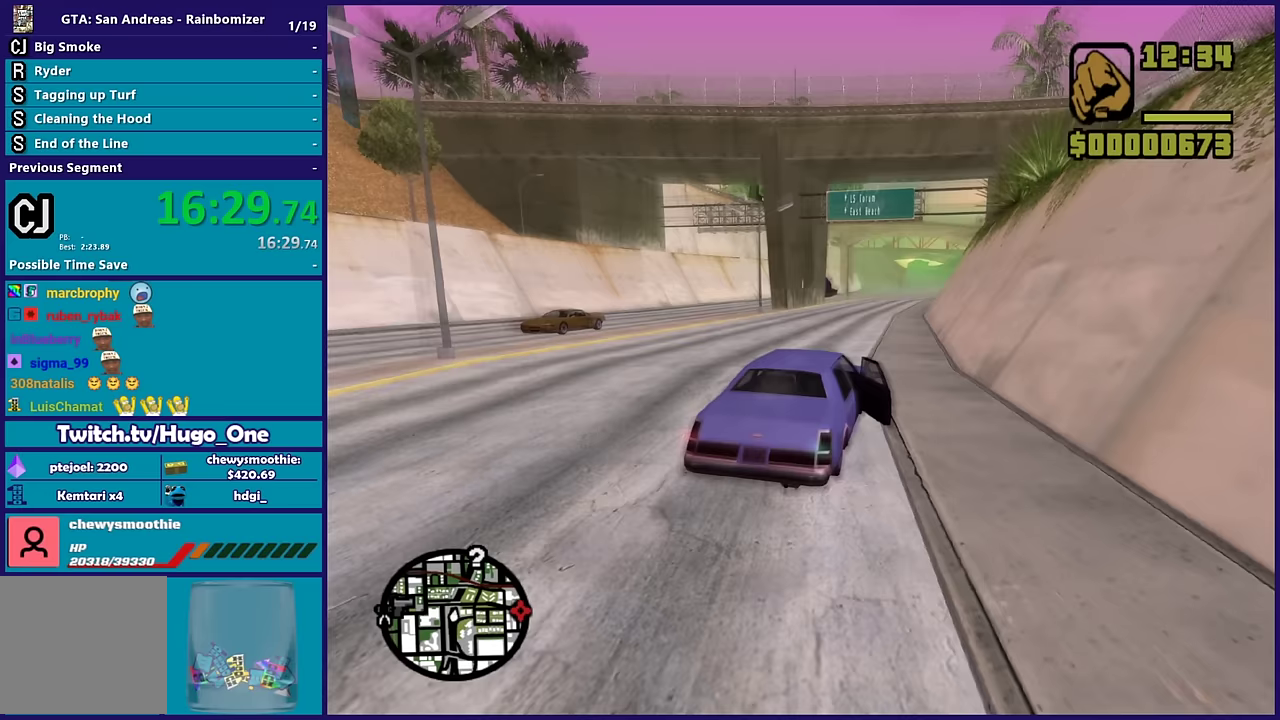
{"buttons": ["R2"], "left_stick": "center", "right_stick": "center", "events": [[133, "right_stick", "down-left"], [300, "right_stick", "center"]]}
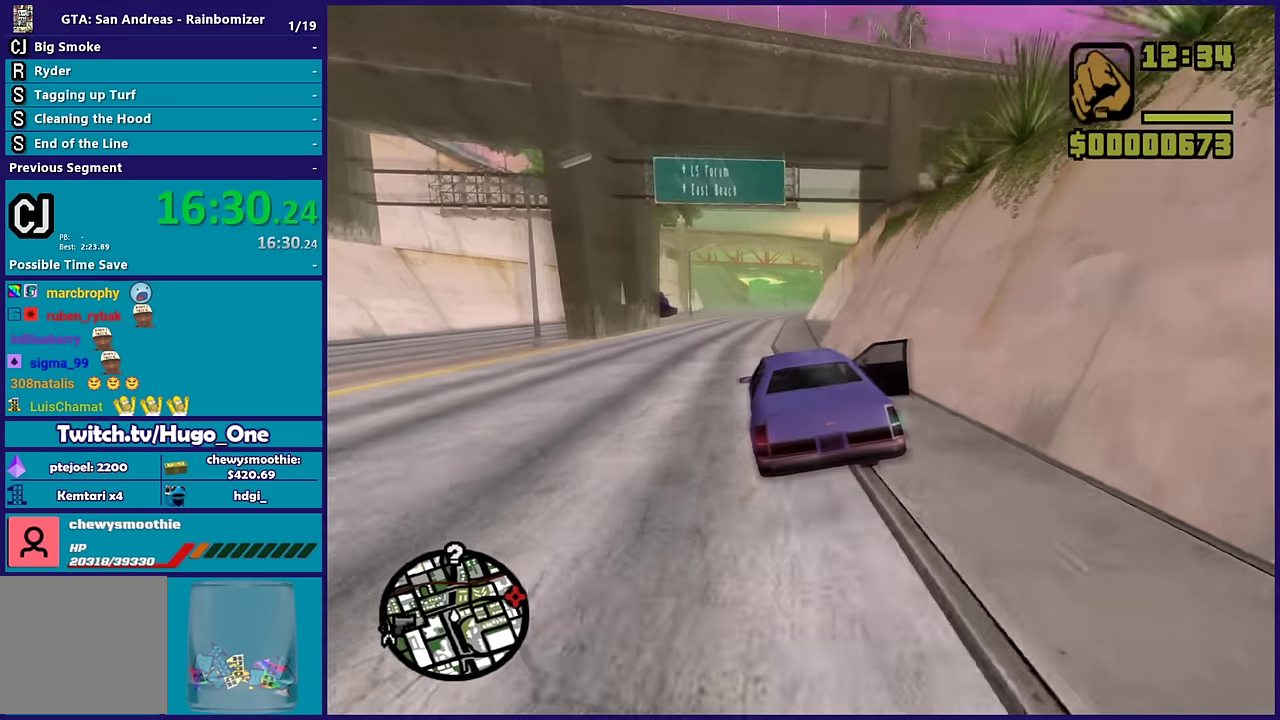
{"buttons": ["R2"], "left_stick": "right", "right_stick": "center", "events": [[500, "left_stick", "right"]]}
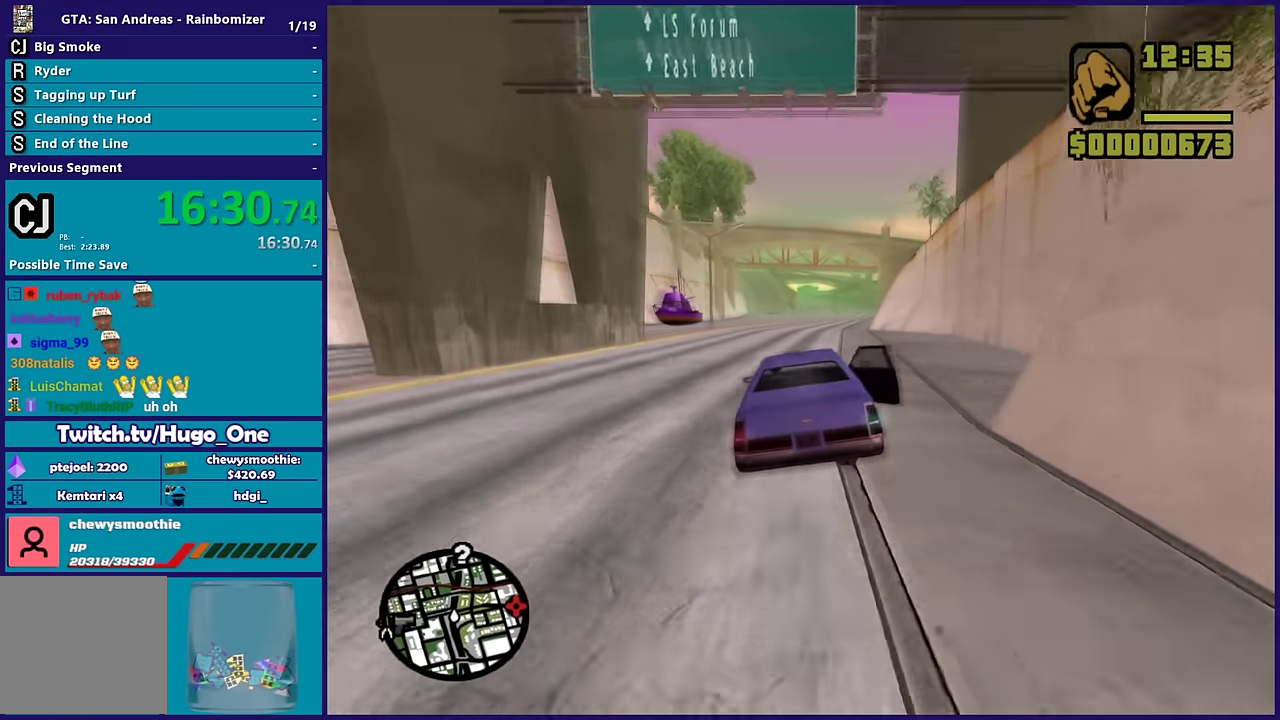
{"buttons": ["R2"], "left_stick": "center", "right_stick": "center", "events": [[183, "right_stick", "down-left"], [217, "left_stick", "center"], [383, "right_stick", "left"], [433, "right_stick", "center"]]}
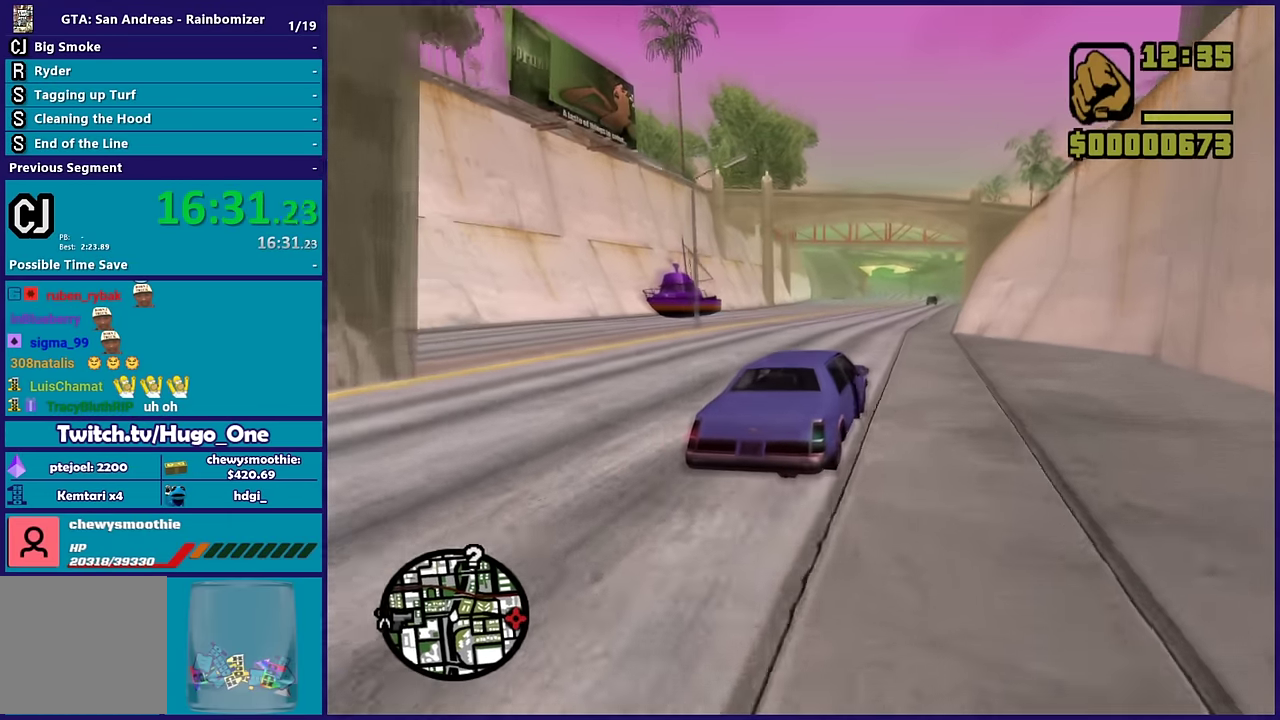
{"buttons": ["R2"], "left_stick": "center", "right_stick": "down-left", "events": [[150, "right_stick", "up-right"], [417, "right_stick", "down-left"]]}
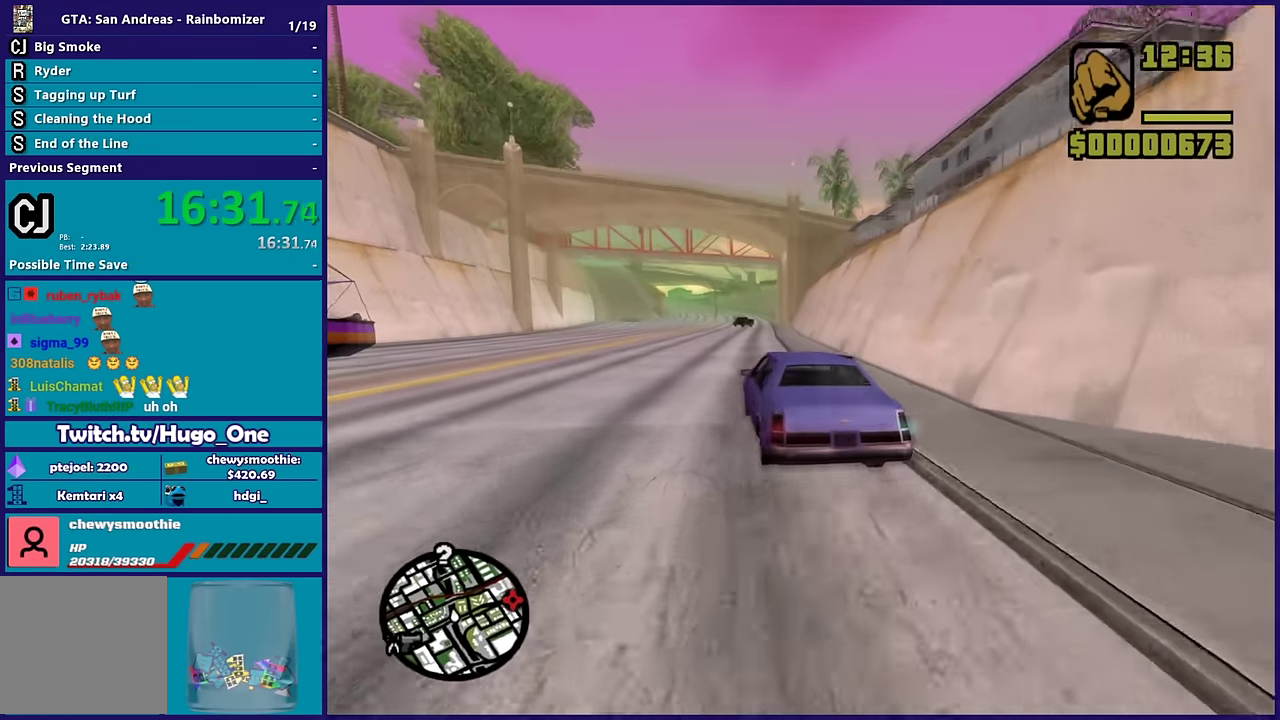
{"buttons": ["R2"], "left_stick": "center", "right_stick": "center", "events": [[117, "right_stick", "left"], [183, "left_stick", "right"], [183, "right_stick", "center"], [317, "left_stick", "center"]]}
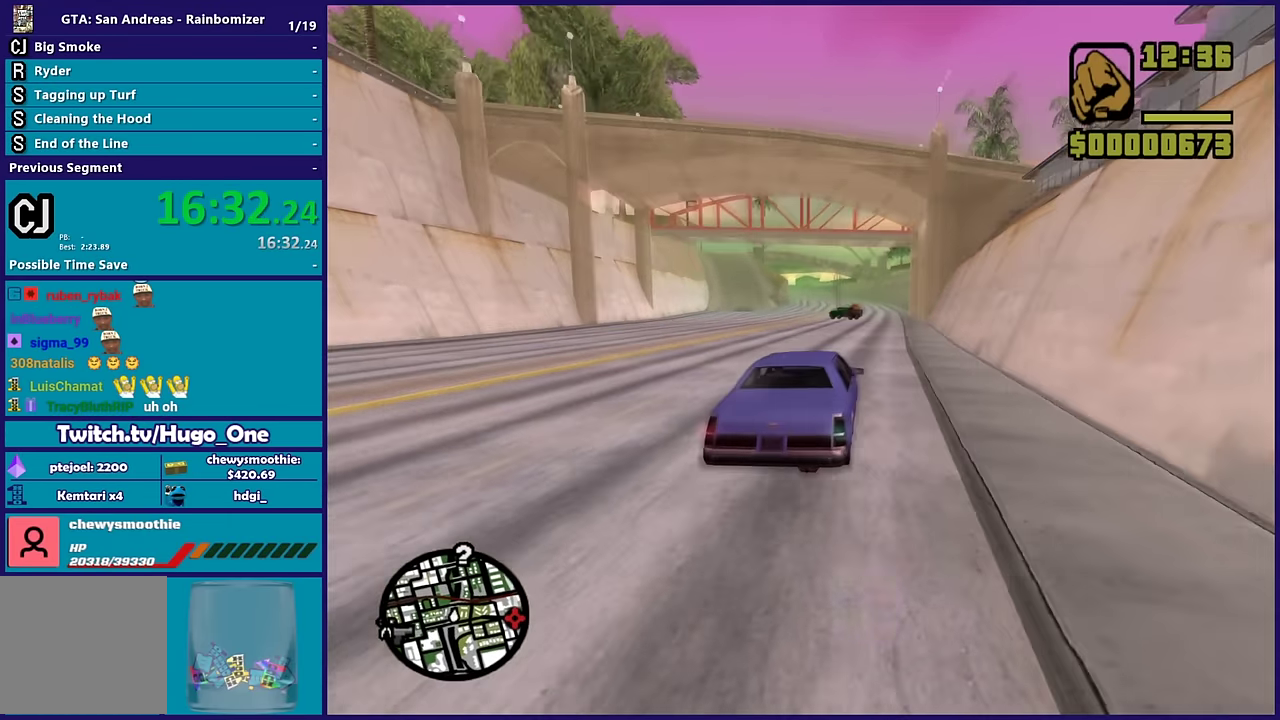
{"buttons": ["R2"], "left_stick": "center", "right_stick": "down-left", "events": [[100, "left_stick", "right"], [200, "right_stick", "up-right"], [217, "left_stick", "center"], [333, "right_stick", "center"], [400, "right_stick", "down-left"]]}
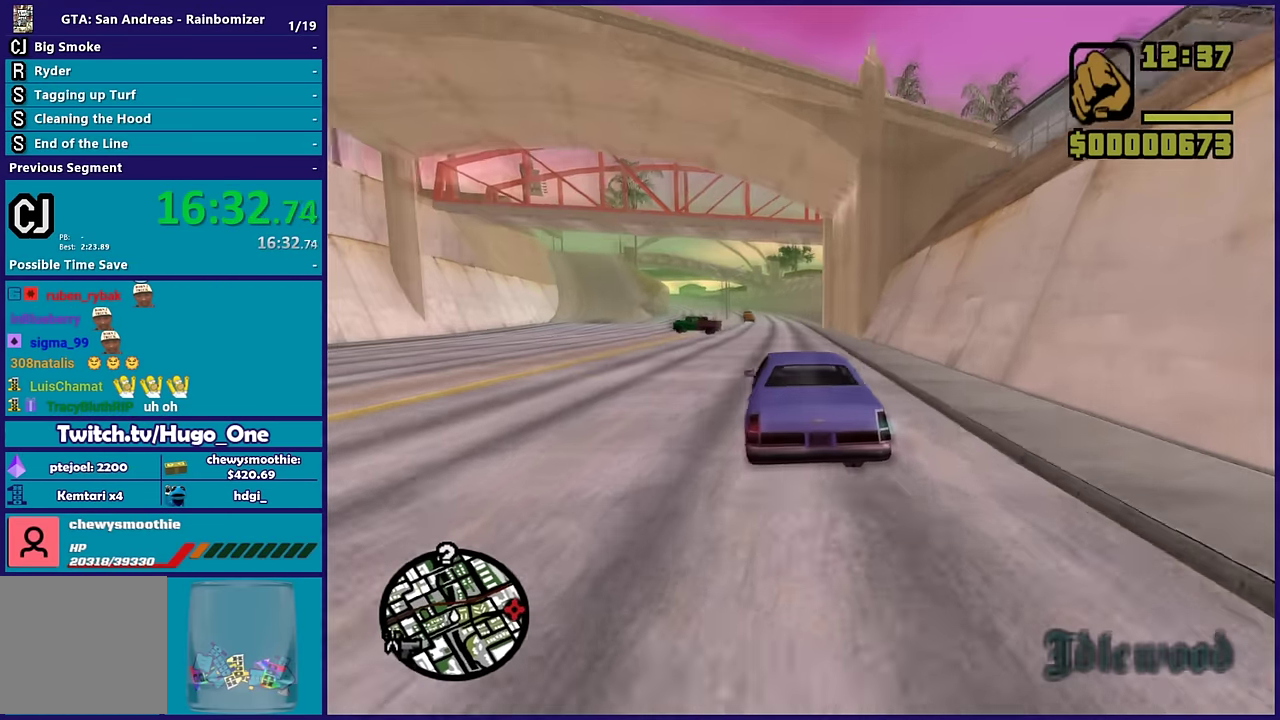
{"buttons": ["R2"], "left_stick": "center", "right_stick": "down-left", "events": [[33, "right_stick", "center"], [67, "left_stick", "right"], [117, "left_stick", "down-right"], [200, "left_stick", "center"], [483, "right_stick", "down-left"]]}
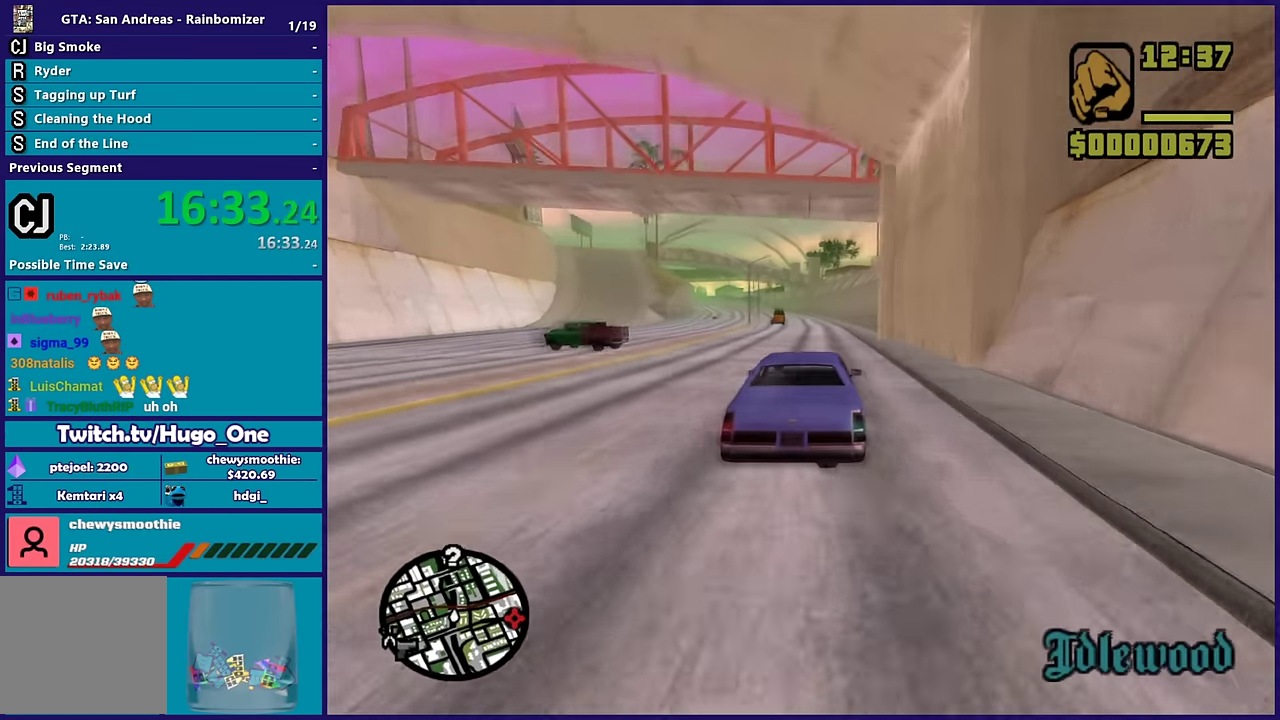
{"buttons": ["R2"], "left_stick": "center", "right_stick": "down-left", "events": [[67, "left_stick", "up-left"], [117, "left_stick", "center"], [233, "right_stick", "up-right"], [467, "right_stick", "down-left"]]}
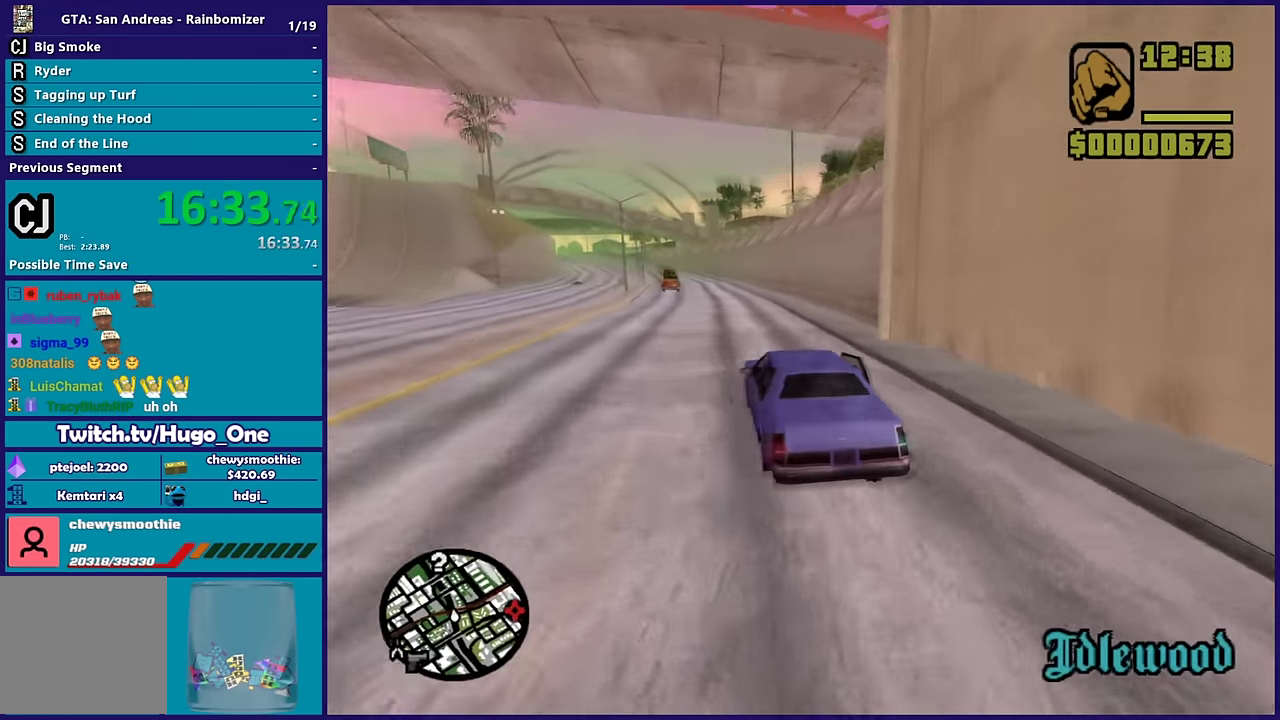
{"buttons": ["R2"], "left_stick": "center", "right_stick": "right"}
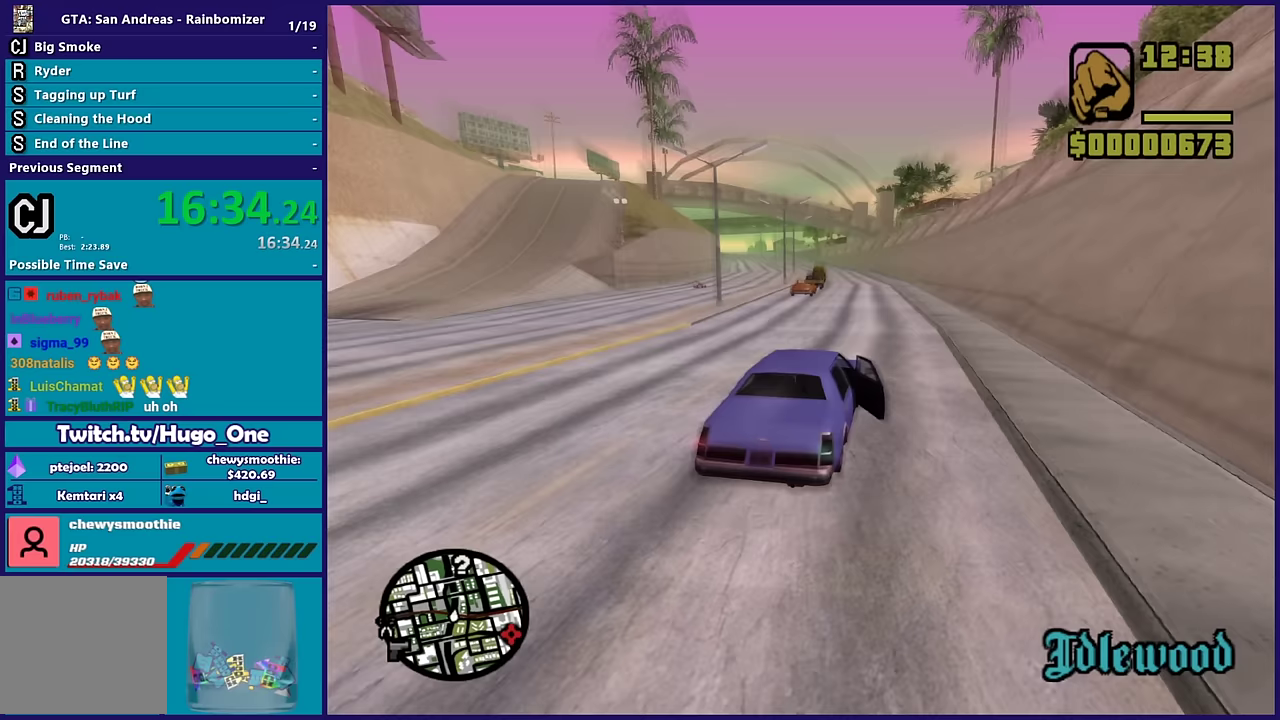
{"buttons": ["R2"], "left_stick": "center", "right_stick": "center"}
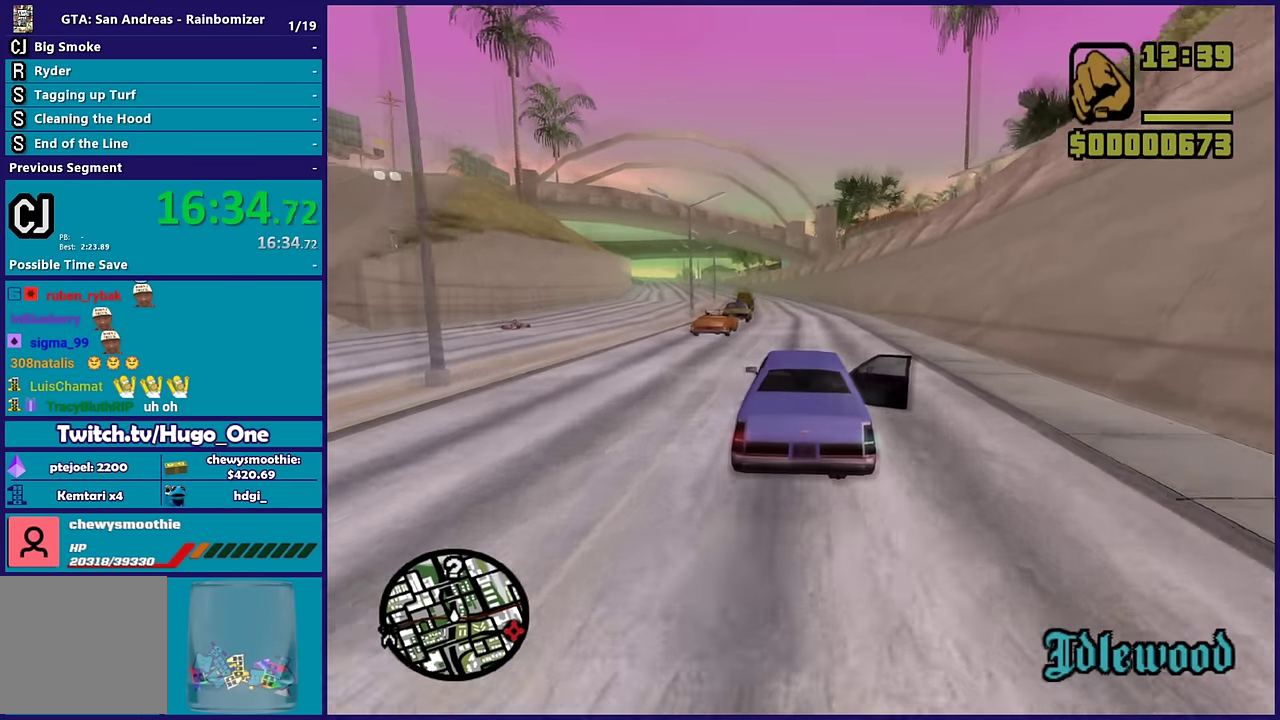
{"buttons": ["R2"], "left_stick": "center", "right_stick": "center", "events": [[33, "right_stick", "down-left"], [83, "left_stick", "right"], [200, "left_stick", "center"], [250, "right_stick", "center"], [283, "left_stick", "up-left"], [450, "left_stick", "center"]]}
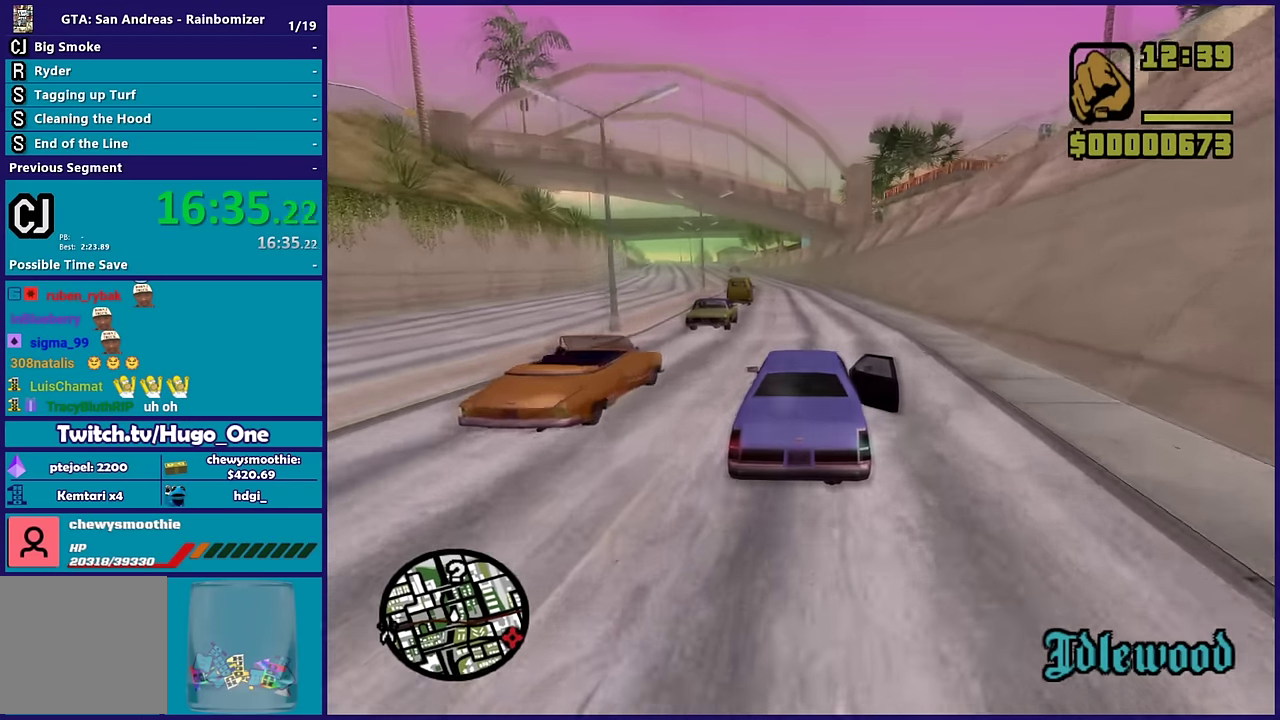
{"buttons": ["R2"], "left_stick": "center", "right_stick": "down-left", "events": [[33, "right_stick", "down-left"], [200, "right_stick", "center"], [267, "left_stick", "up-left"], [367, "left_stick", "left"], [467, "left_stick", "center"], [467, "right_stick", "down-left"]]}
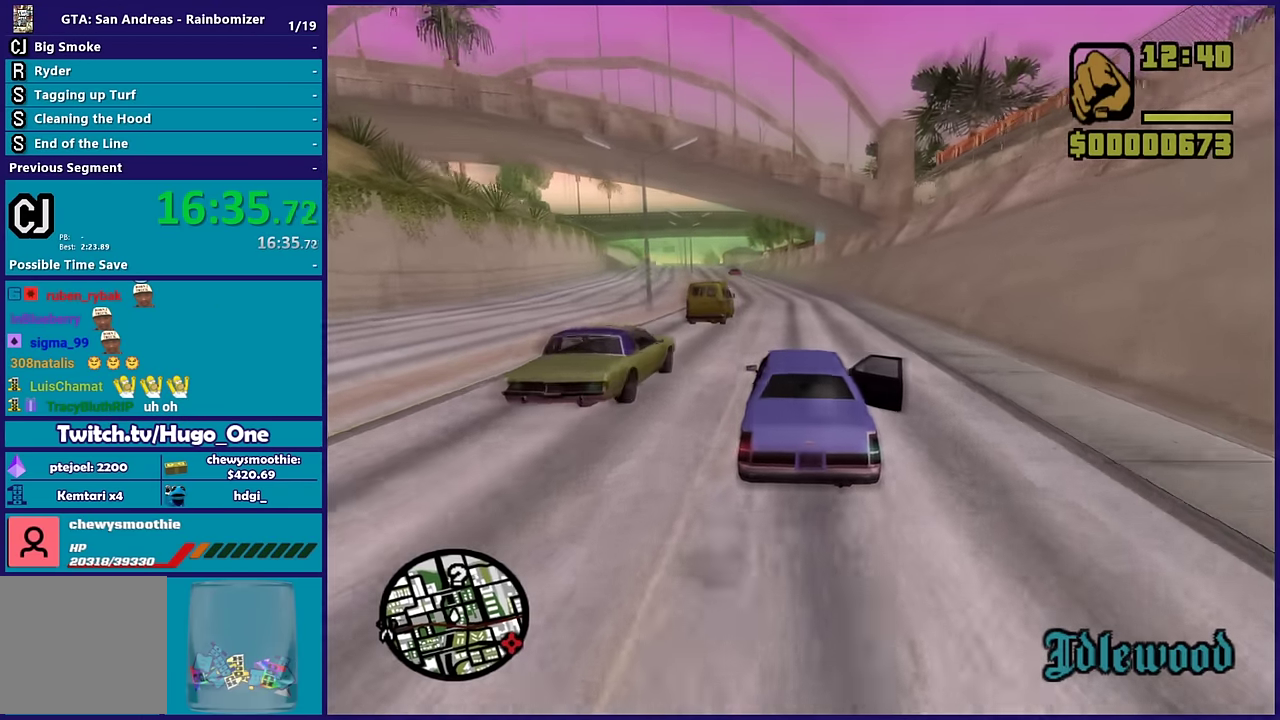
{"buttons": ["R2"], "left_stick": "center", "right_stick": "down-left", "events": [[167, "right_stick", "center"], [233, "left_stick", "up-left"], [317, "left_stick", "center"], [333, "right_stick", "down-left"]]}
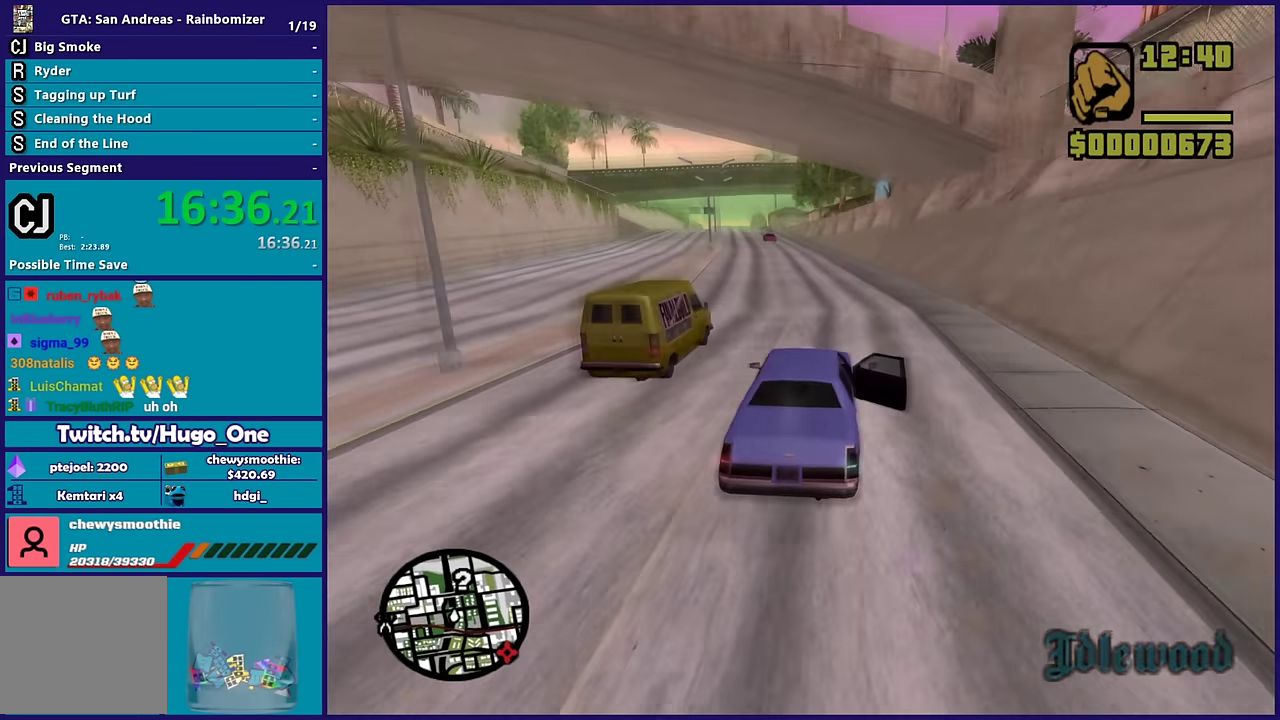
{"buttons": ["R2"], "left_stick": "left", "right_stick": "down-left", "events": [[17, "right_stick", "center"], [67, "left_stick", "left"], [100, "right_stick", "down-left"], [283, "left_stick", "up-left"], [300, "right_stick", "center"], [367, "left_stick", "left"], [383, "right_stick", "down-left"]]}
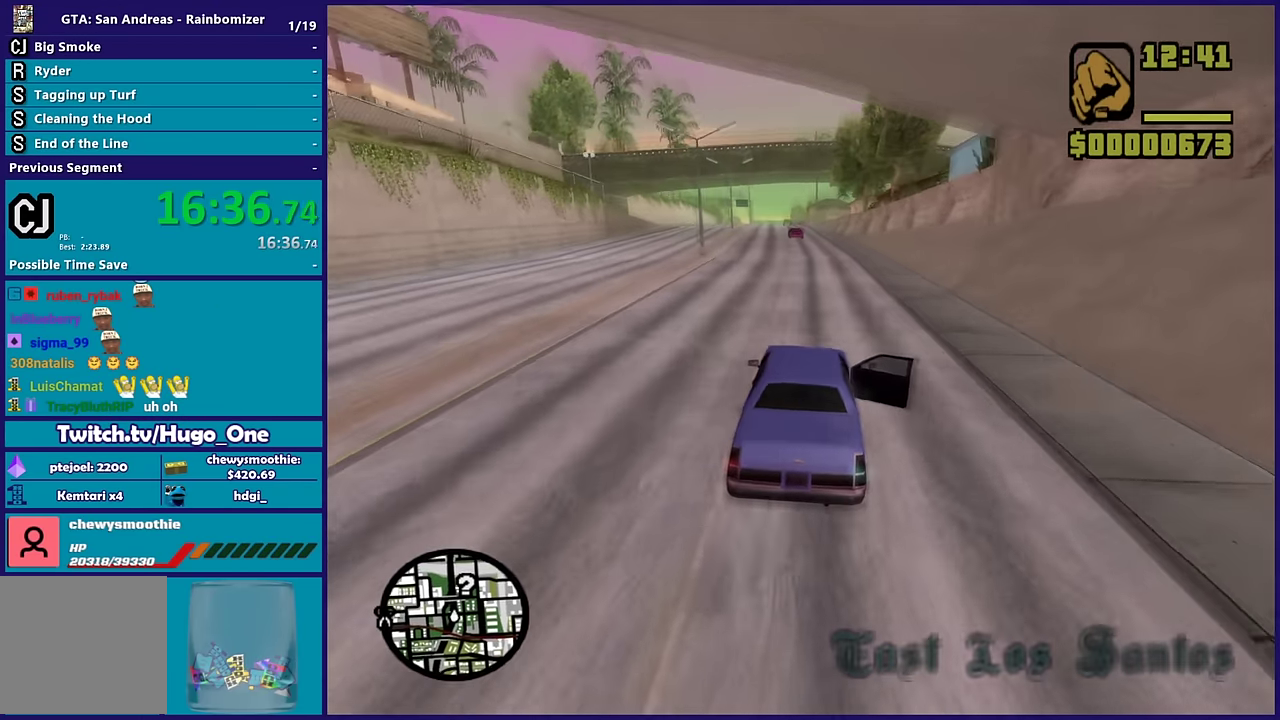
{"buttons": ["R2"], "left_stick": "center", "right_stick": "down", "events": [[33, "right_stick", "center"], [83, "left_stick", "center"], [167, "left_stick", "left"], [317, "left_stick", "center"], [350, "right_stick", "down"]]}
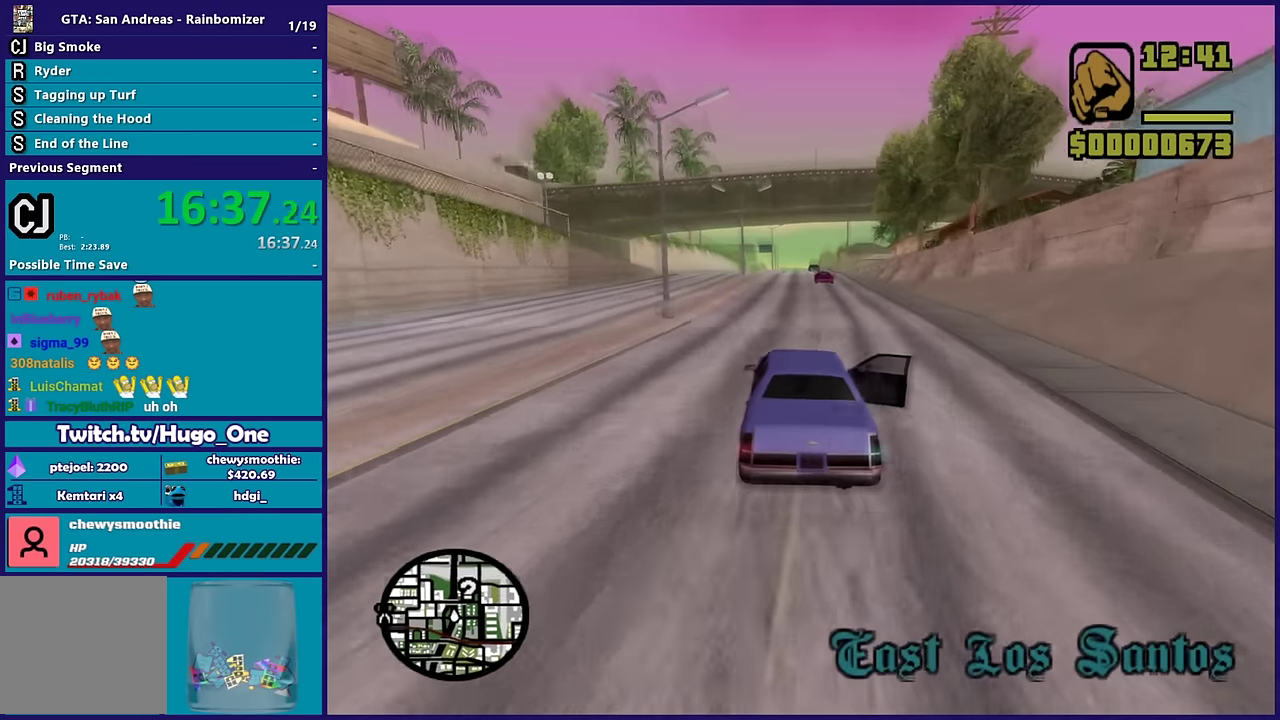
{"buttons": ["R2"], "left_stick": "center", "right_stick": "down-right", "events": [[50, "left_stick", "up-left"], [67, "right_stick", "down-right"], [217, "left_stick", "right"], [217, "right_stick", "down"], [333, "left_stick", "center"], [333, "right_stick", "down-right"]]}
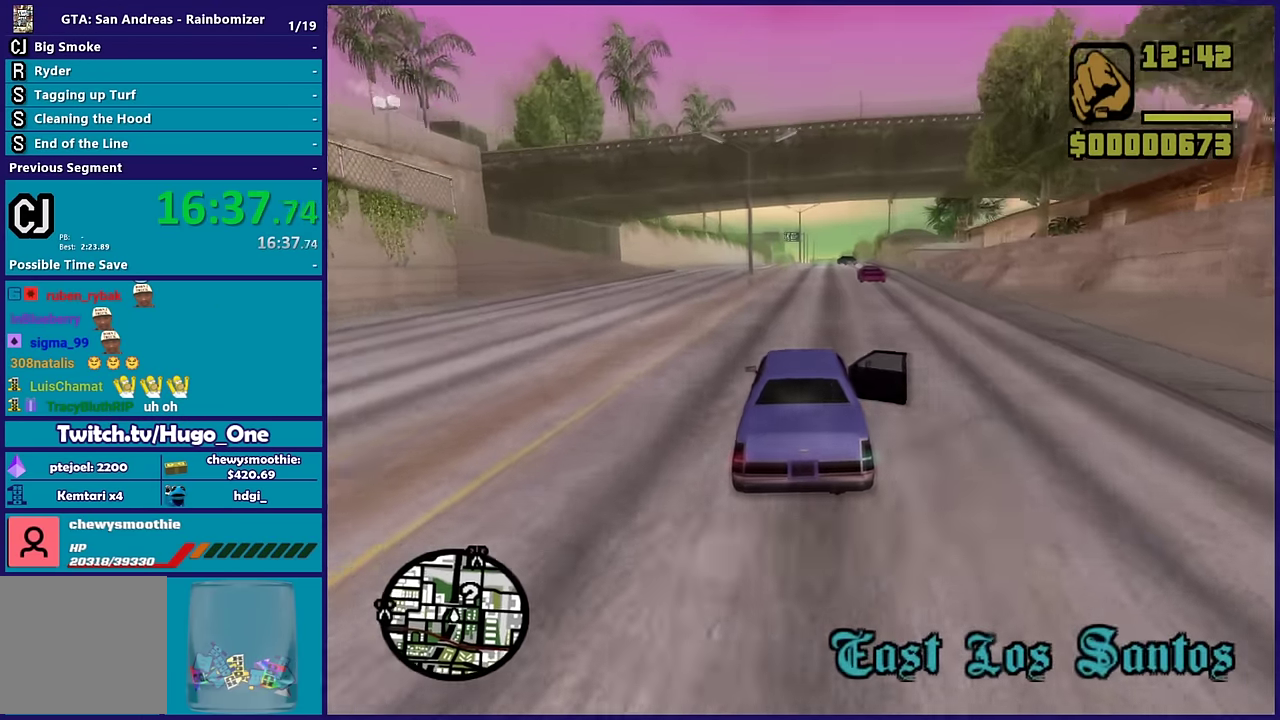
{"buttons": ["L2"], "left_stick": "right", "right_stick": "down-right", "events": [[133, "left_stick", "right"], [200, "R2", "up"], [200, "left_stick", "center"], [317, "L2", "down"], [500, "left_stick", "right"]]}
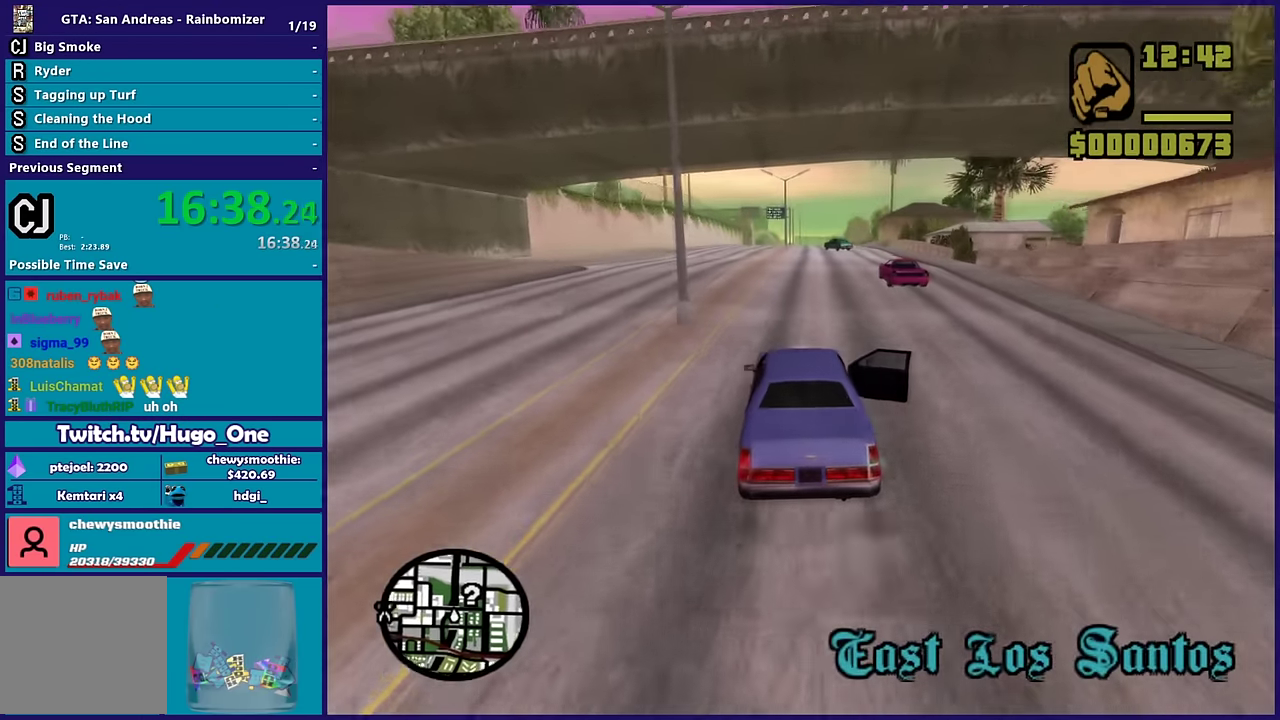
{"buttons": [], "left_stick": "right", "right_stick": "down-right", "events": [[367, "L2", "up"]]}